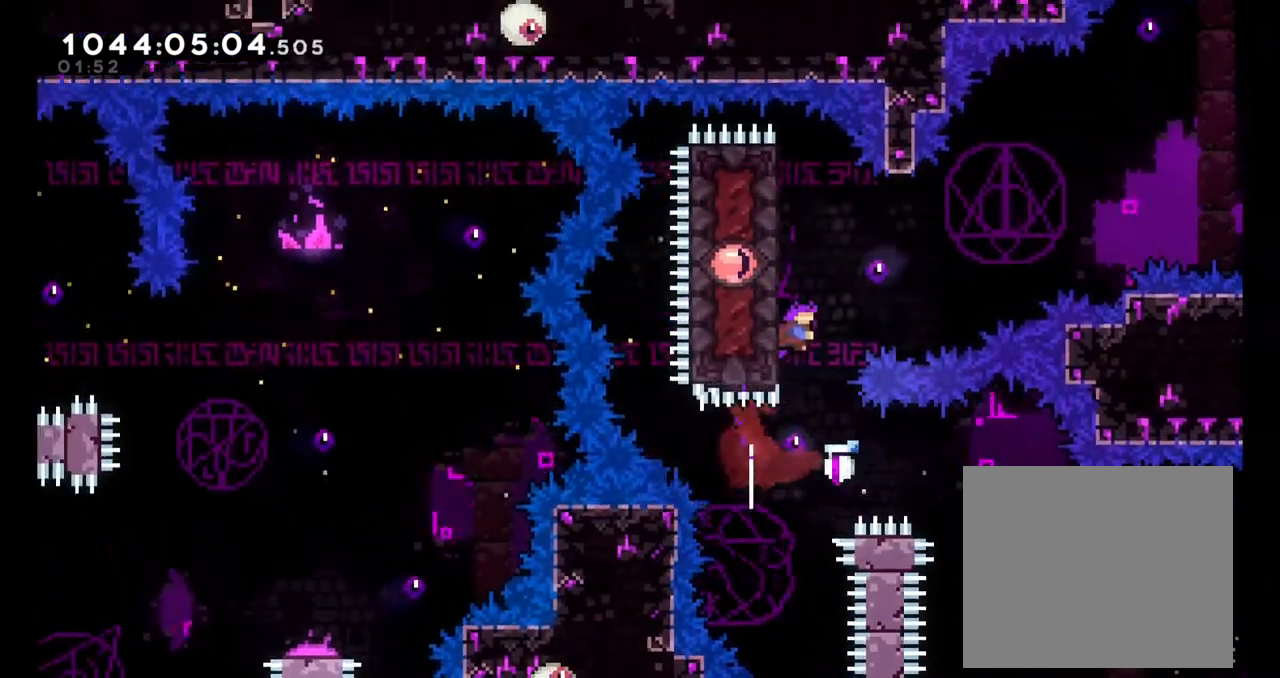
Gameplay with a controller (Nintendo layout); each line is a JSON object with the inputs held at the frame after it. "events" lists button and stick changes between this image and that frame as [ms after this image, input, new state], when the widget could be followed in between. Not read: HOME L3 R3.
{"buttons": ["B"], "left_stick": "right", "right_stick": "center", "events": [[33, "left_stick", "right"], [83, "B", "down"]]}
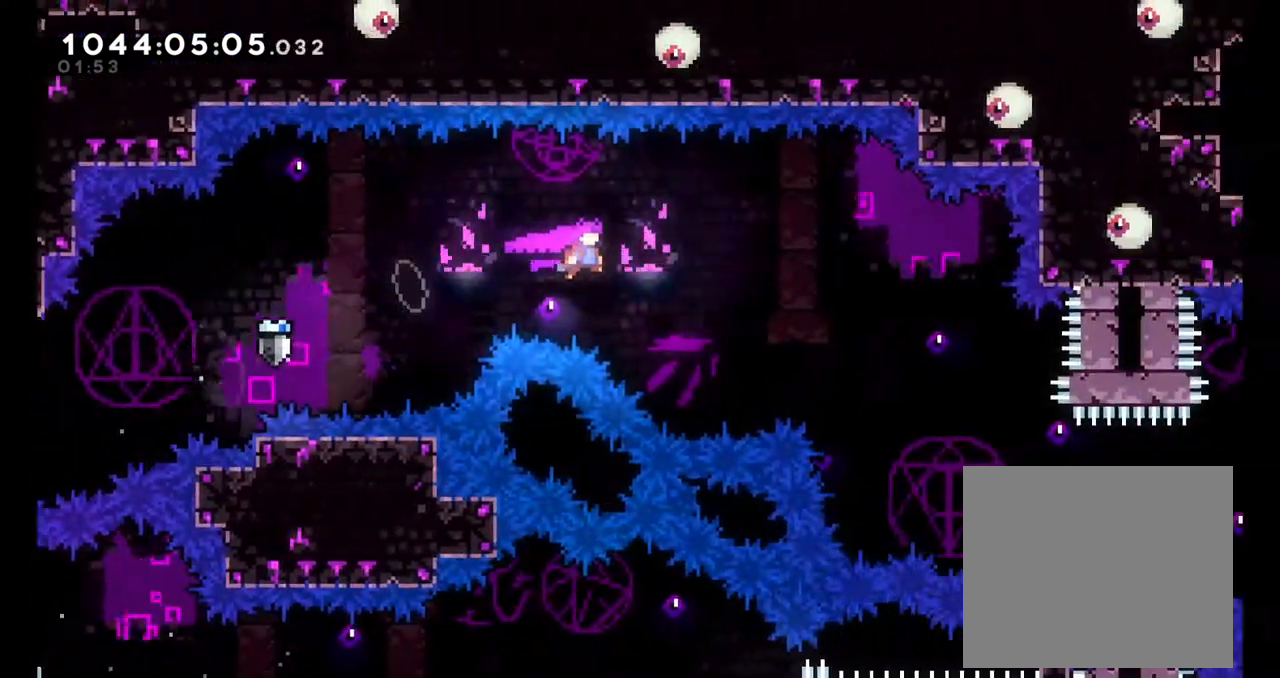
{"buttons": ["B"], "left_stick": "right", "right_stick": "center", "events": []}
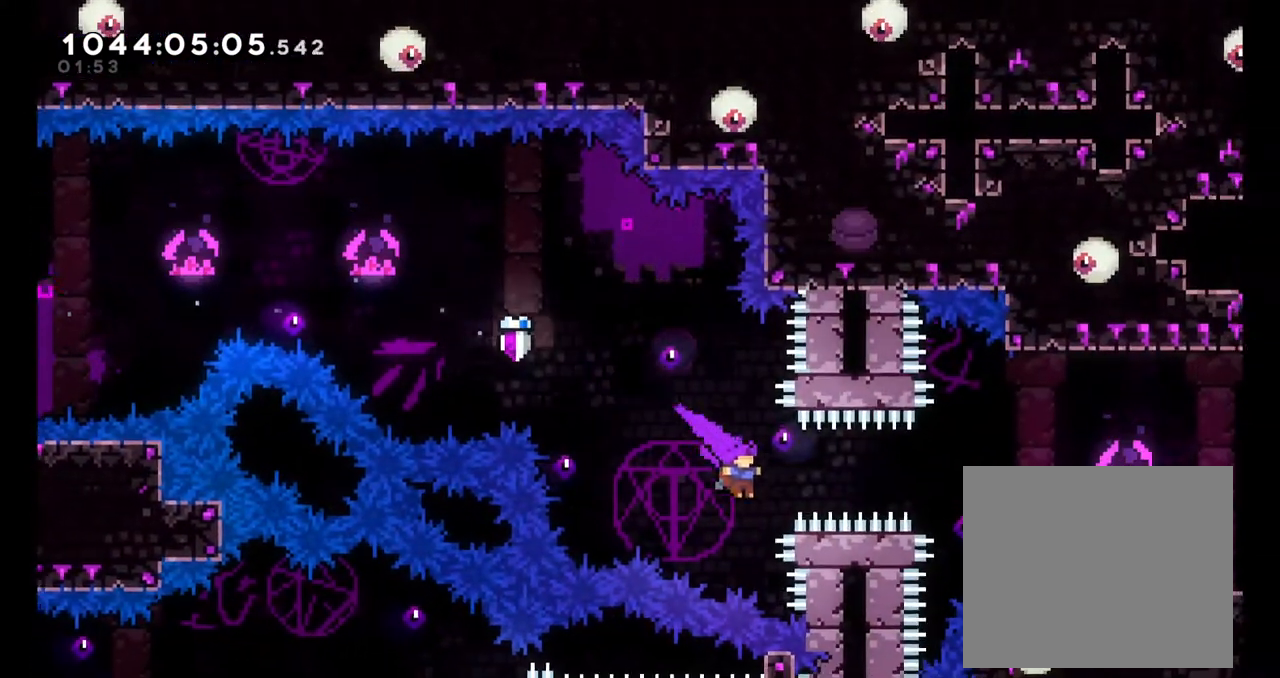
{"buttons": [], "left_stick": "right", "right_stick": "center", "events": [[33, "Y", "down"], [233, "B", "up"], [250, "Y", "up"]]}
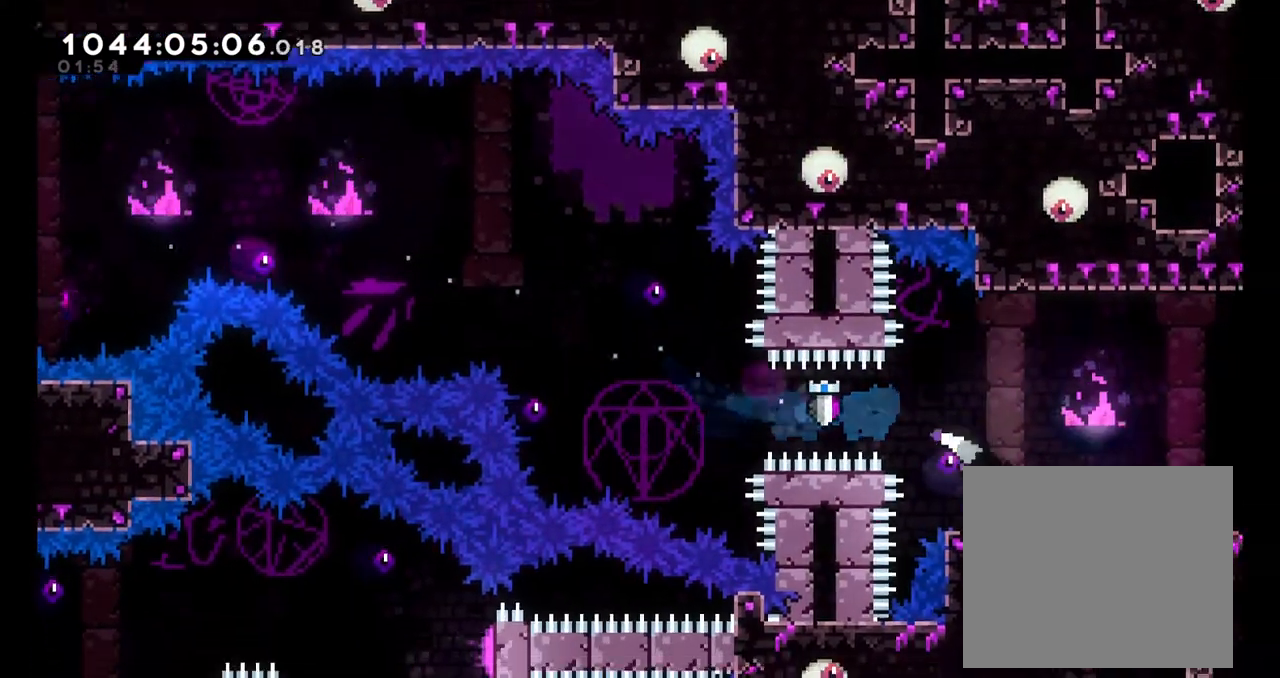
{"buttons": [], "left_stick": "right", "right_stick": "center"}
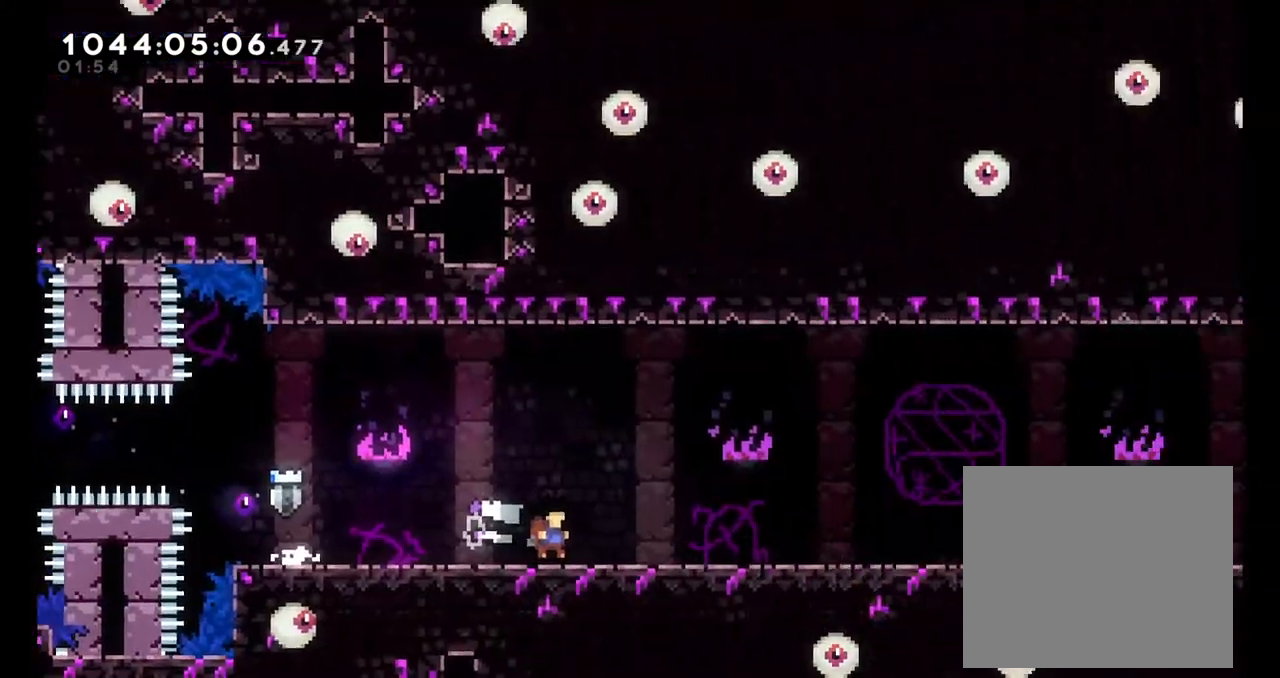
{"buttons": [], "left_stick": "right", "right_stick": "center", "events": [[317, "right_stick", "left"], [383, "right_stick", "center"]]}
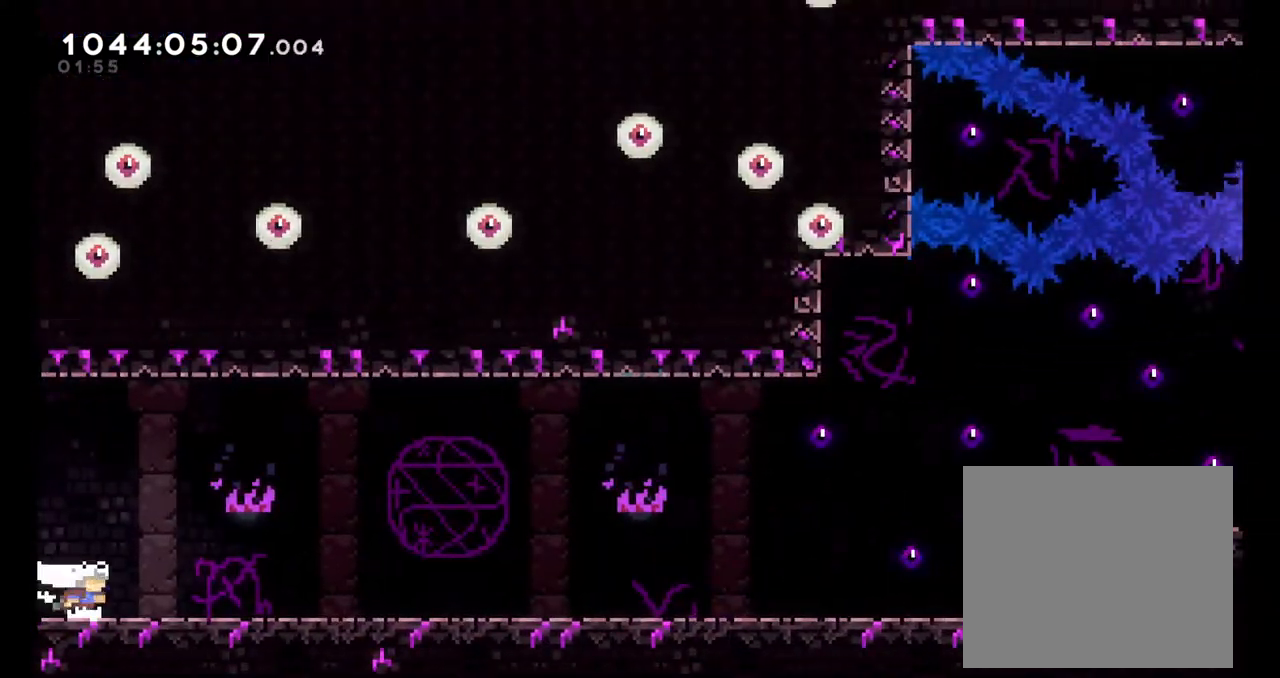
{"buttons": [], "left_stick": "right", "right_stick": "center", "events": [[167, "Y", "down"], [283, "B", "down"], [283, "Y", "up"], [400, "B", "up"]]}
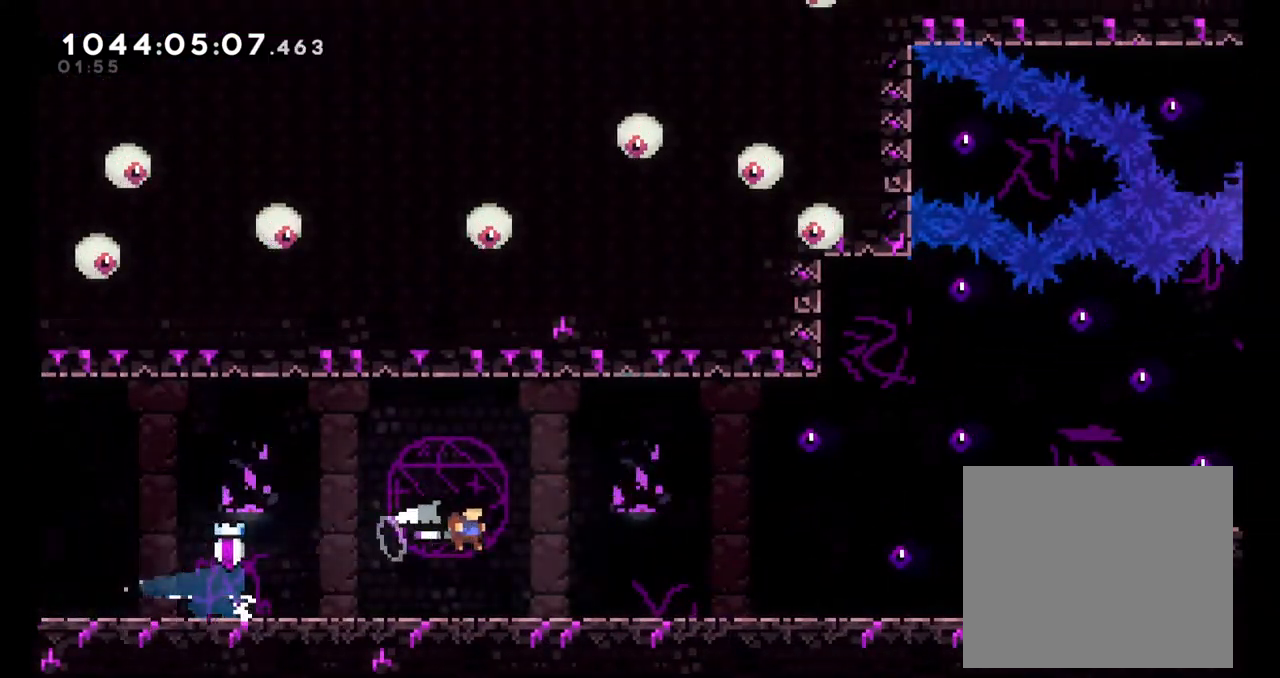
{"buttons": [], "left_stick": "right", "right_stick": "center", "events": [[250, "Y", "down"], [400, "Y", "up"], [417, "B", "down"], [467, "B", "up"]]}
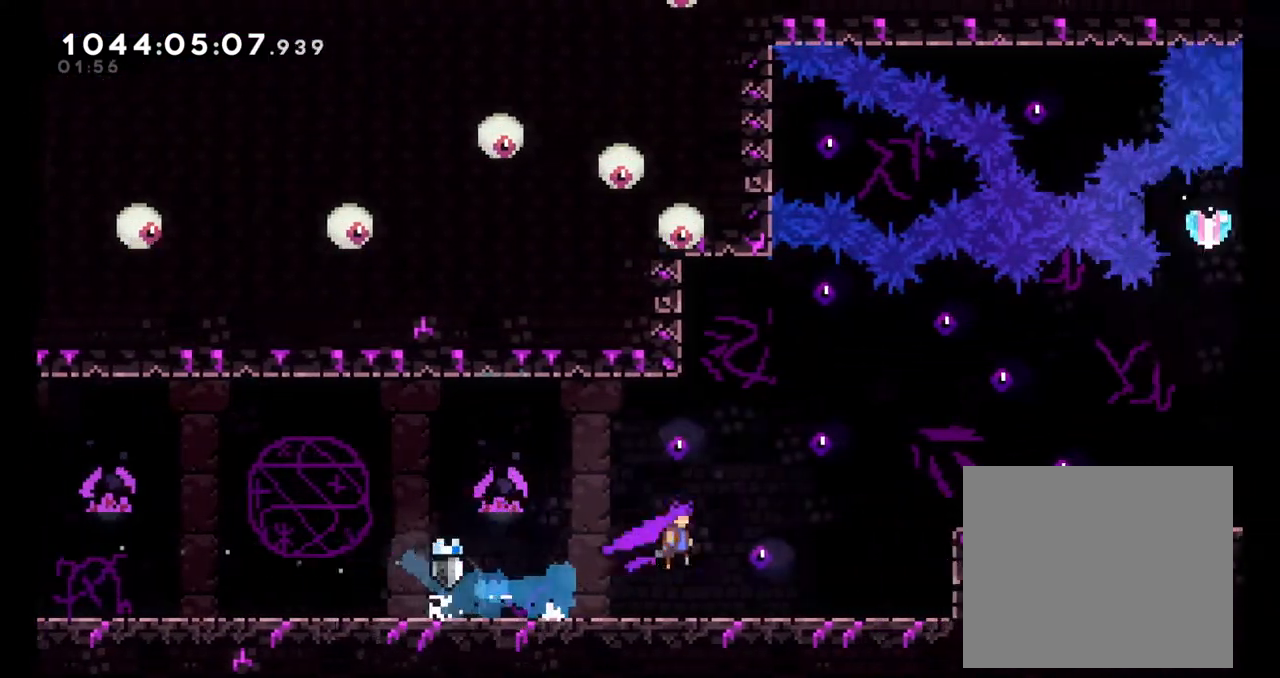
{"buttons": ["B", "L2"], "left_stick": "right", "right_stick": "center", "events": [[233, "L2", "down"], [317, "B", "down"]]}
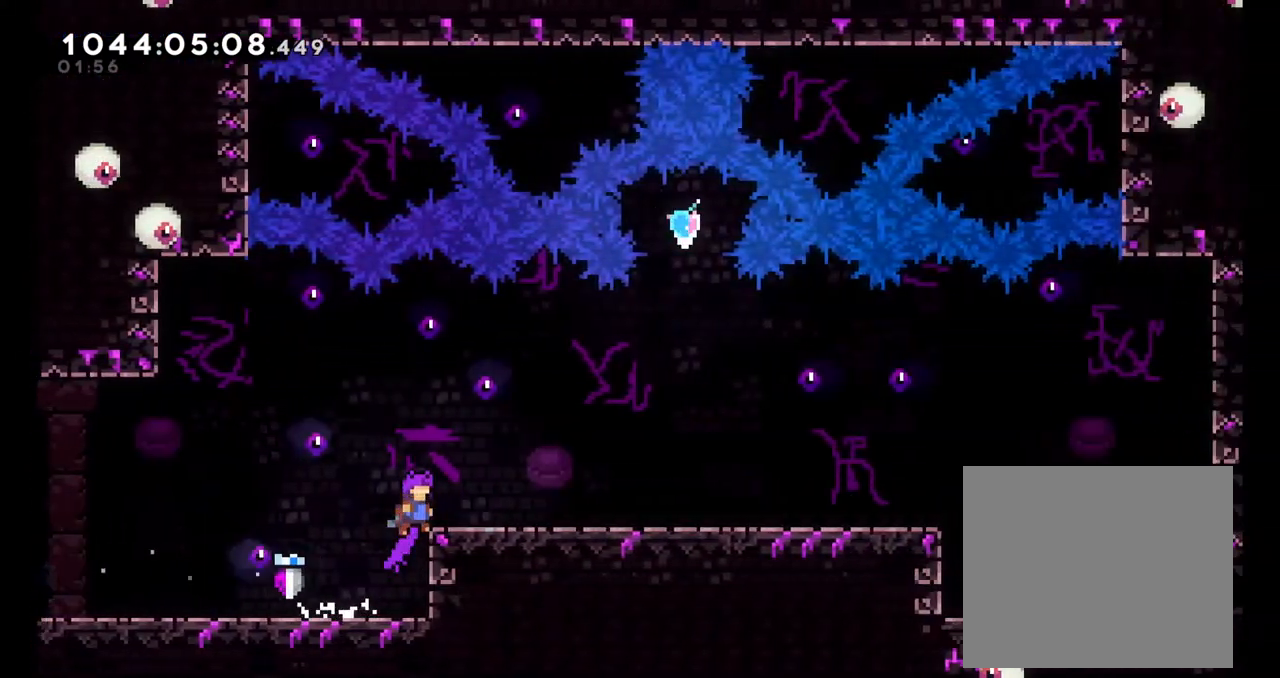
{"buttons": [], "left_stick": "right", "right_stick": "center", "events": [[217, "L2", "up"], [250, "B", "up"]]}
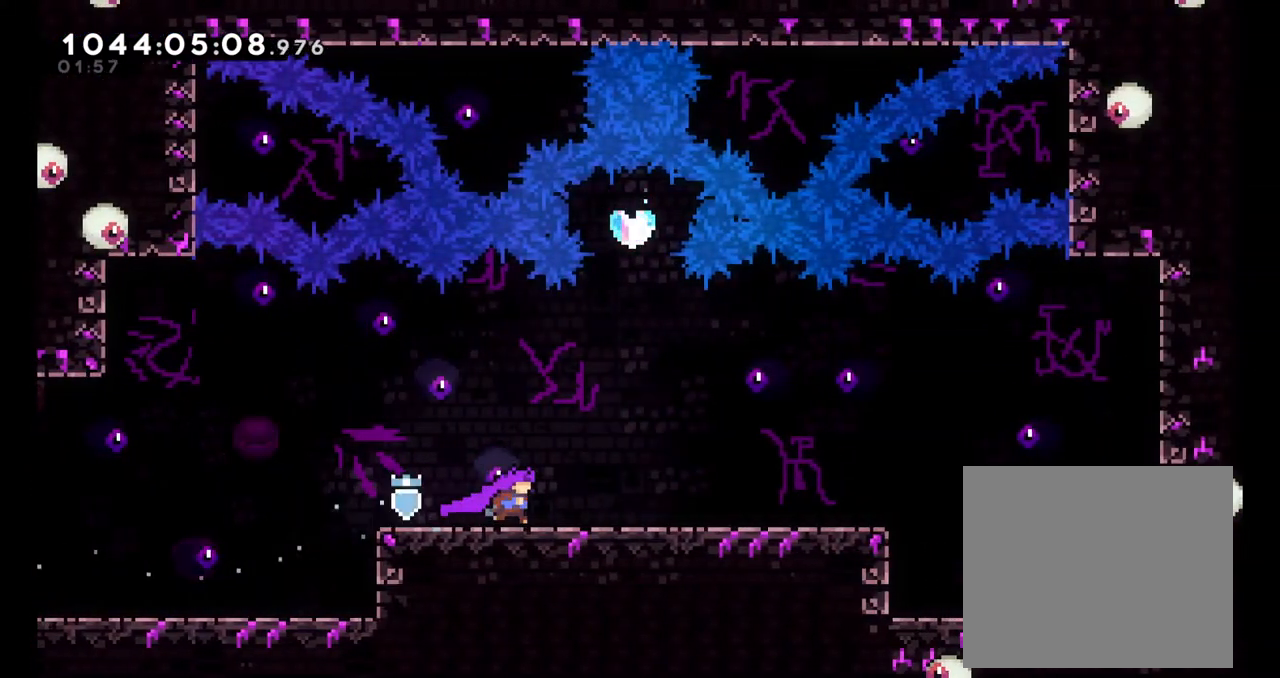
{"buttons": [], "left_stick": "center", "right_stick": "center", "events": [[350, "left_stick", "center"]]}